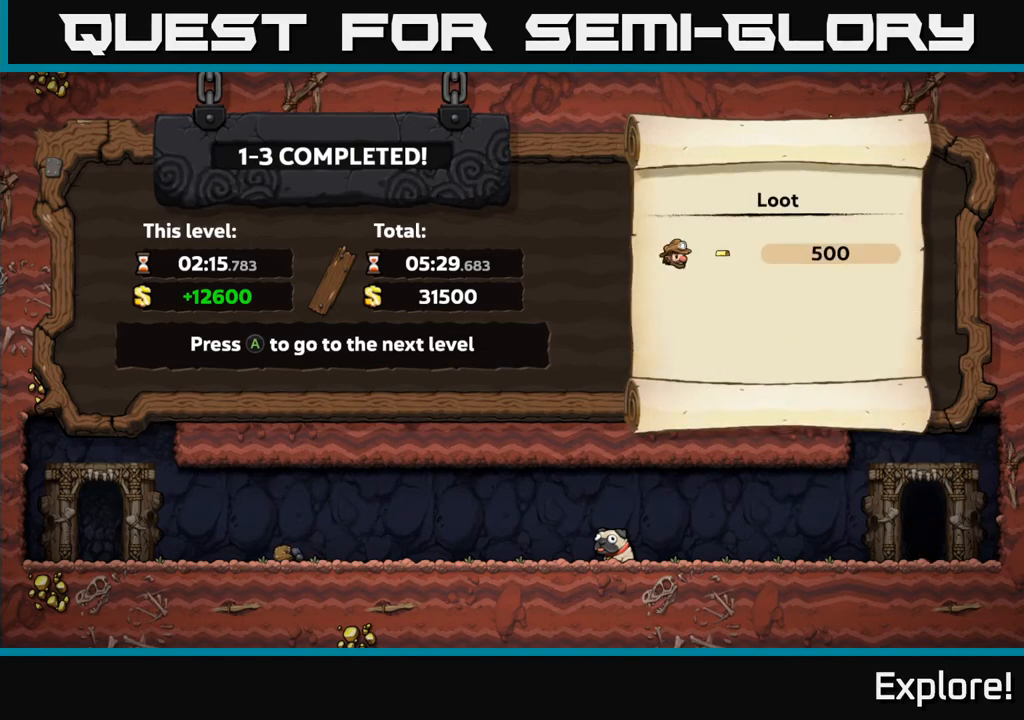
Gameplay with a controller (Xbox layout); each line is a JSON object with the inputs held at the frame after it. "events" lists button and stick changes between this image and that frame as [ms after this image, input, new state], when the widget could be followed in between.
{"buttons": [], "left_stick": "center", "right_stick": "center", "events": []}
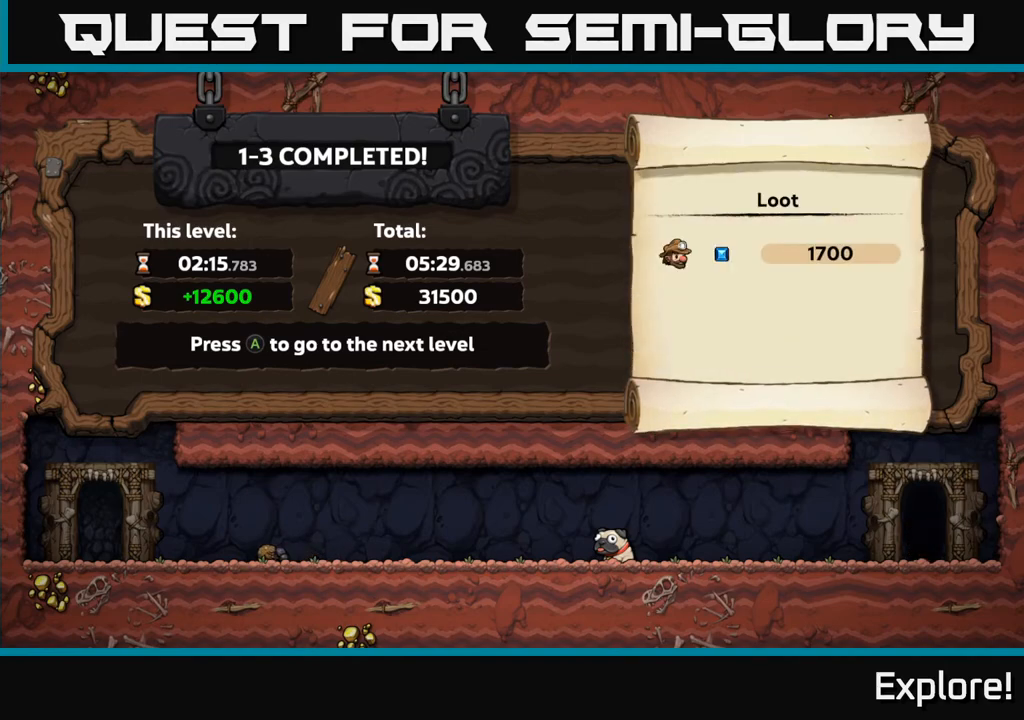
{"buttons": [], "left_stick": "center", "right_stick": "center", "events": [[200, "A", "down"], [283, "A", "up"]]}
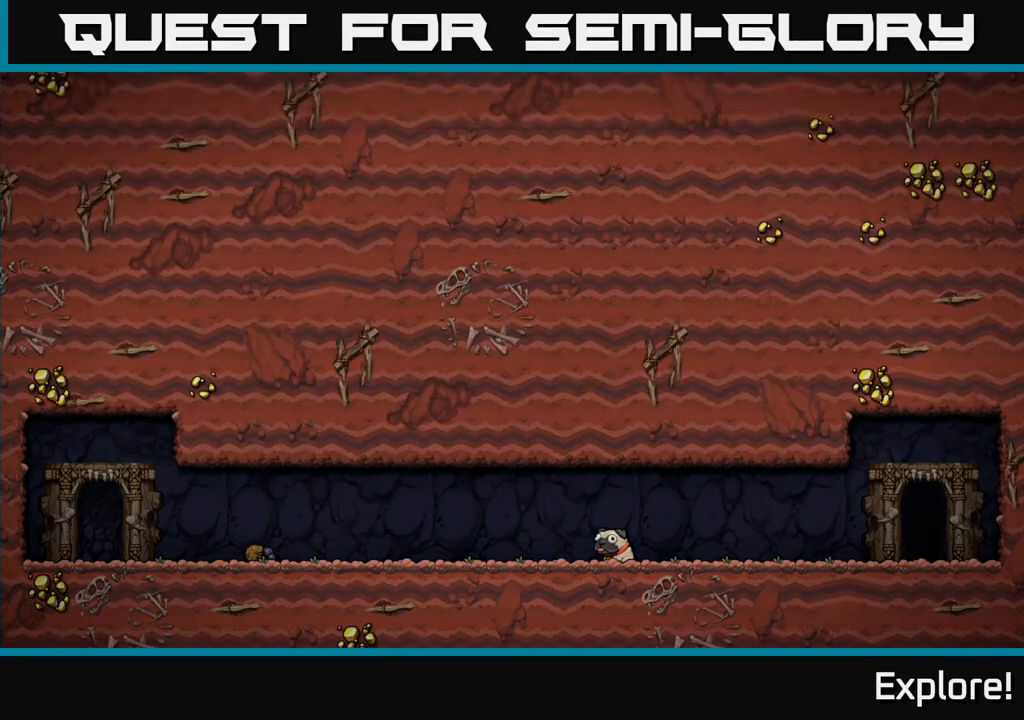
{"buttons": [], "left_stick": "center", "right_stick": "center", "events": []}
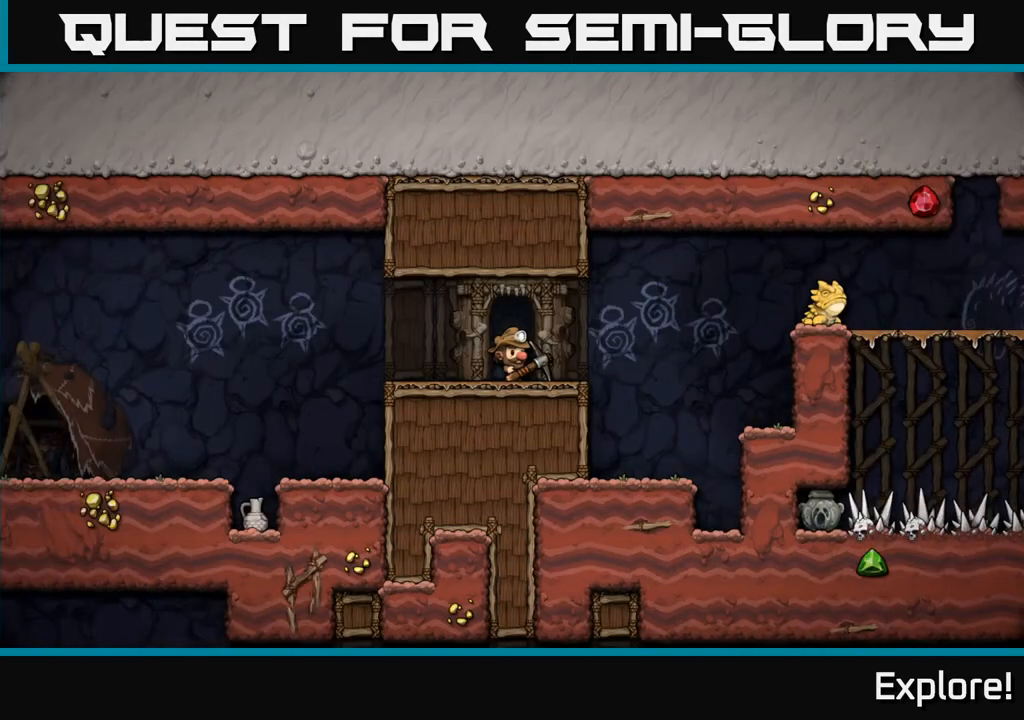
{"buttons": [], "left_stick": "center", "right_stick": "center", "events": []}
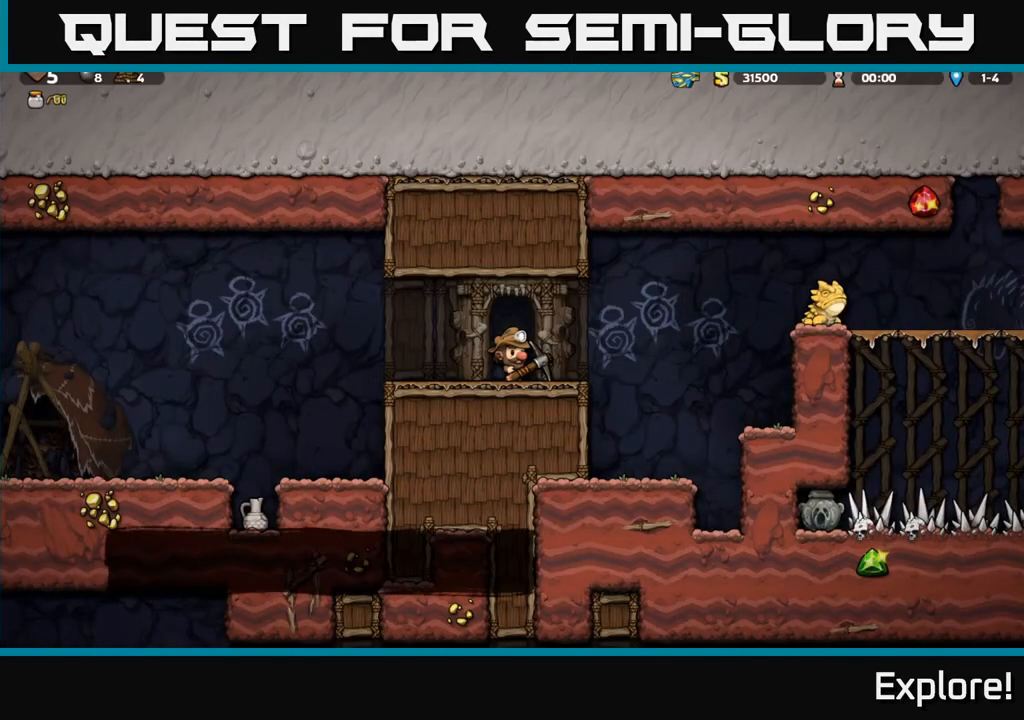
{"buttons": [], "left_stick": "center", "right_stick": "center", "events": []}
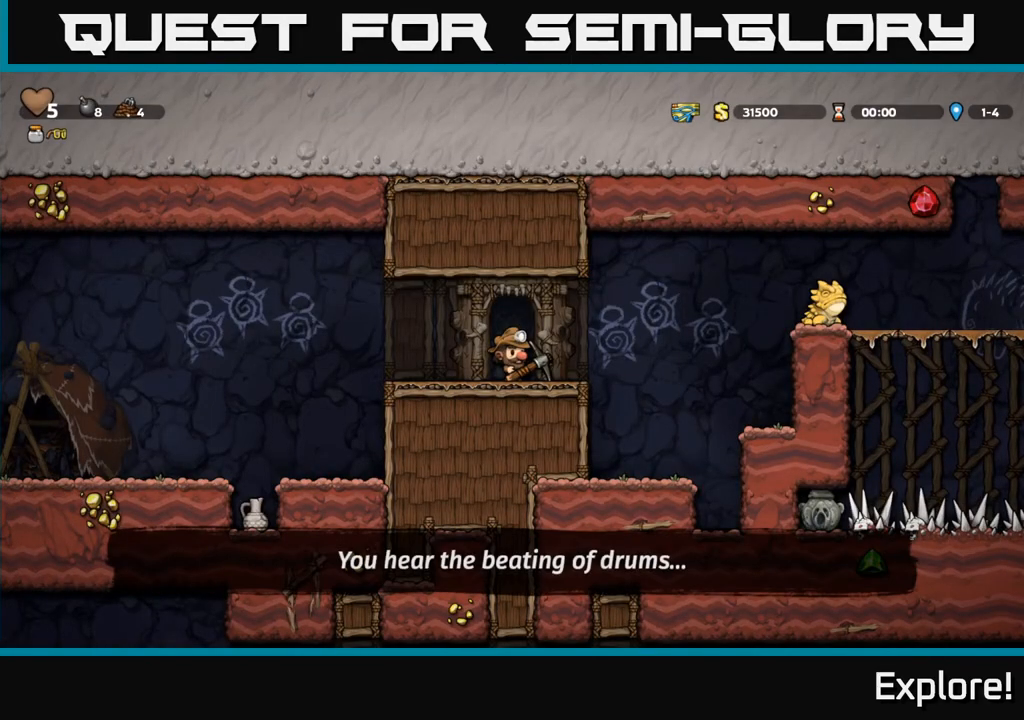
{"buttons": [], "left_stick": "center", "right_stick": "center", "events": []}
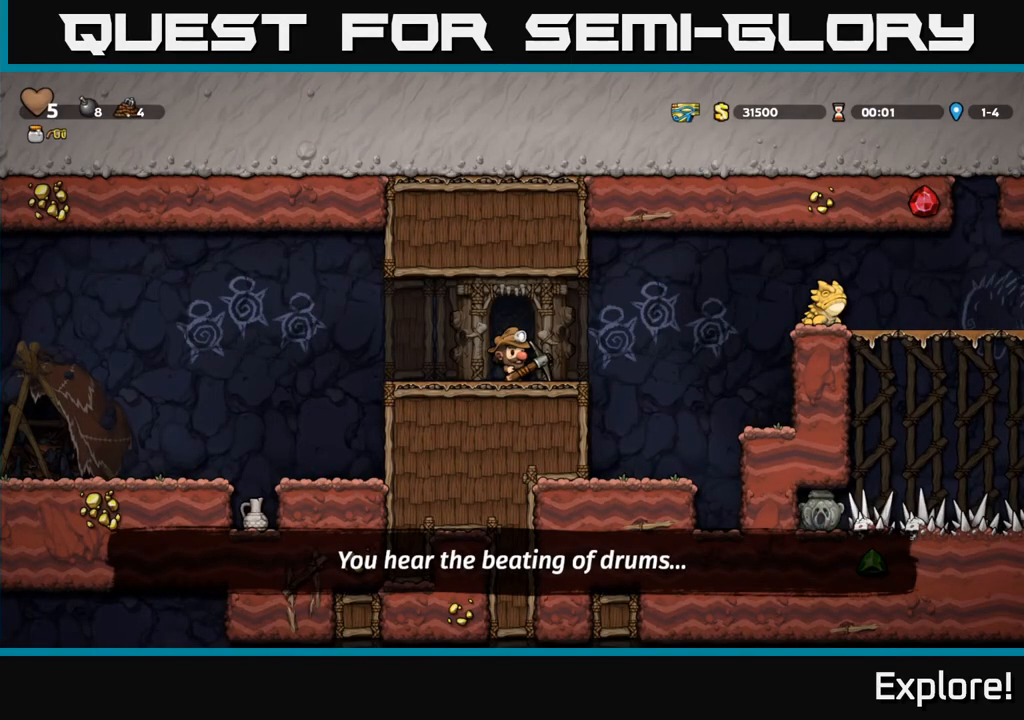
{"buttons": ["DPAD_RIGHT"], "left_stick": "center", "right_stick": "center", "events": [[450, "DPAD_RIGHT", "down"]]}
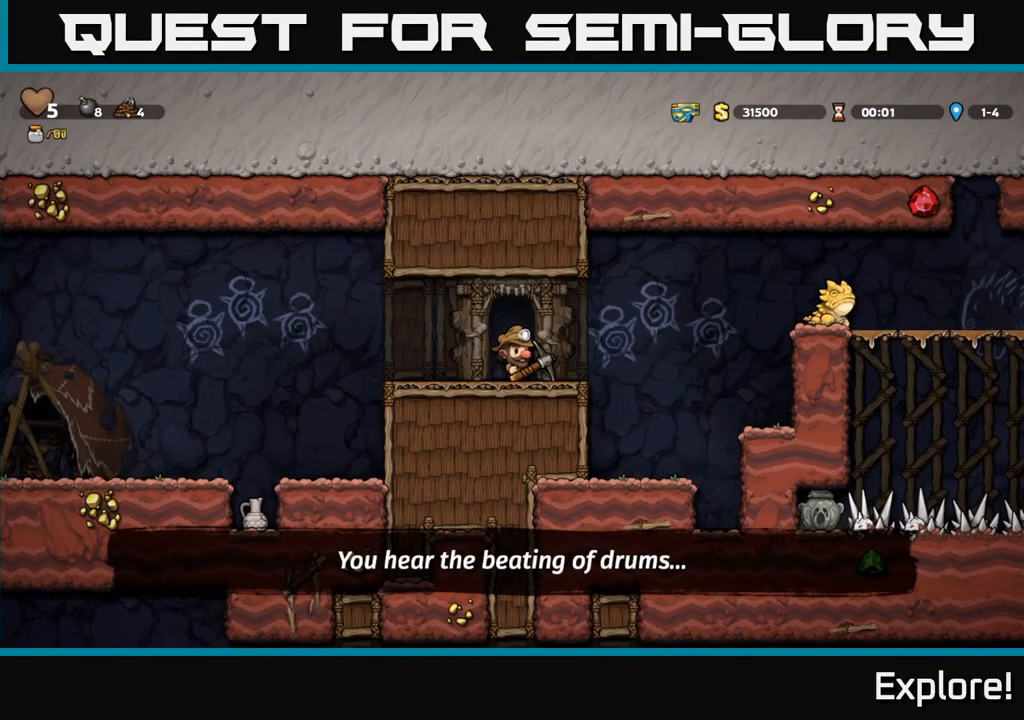
{"buttons": [], "left_stick": "center", "right_stick": "center", "events": [[317, "DPAD_RIGHT", "up"]]}
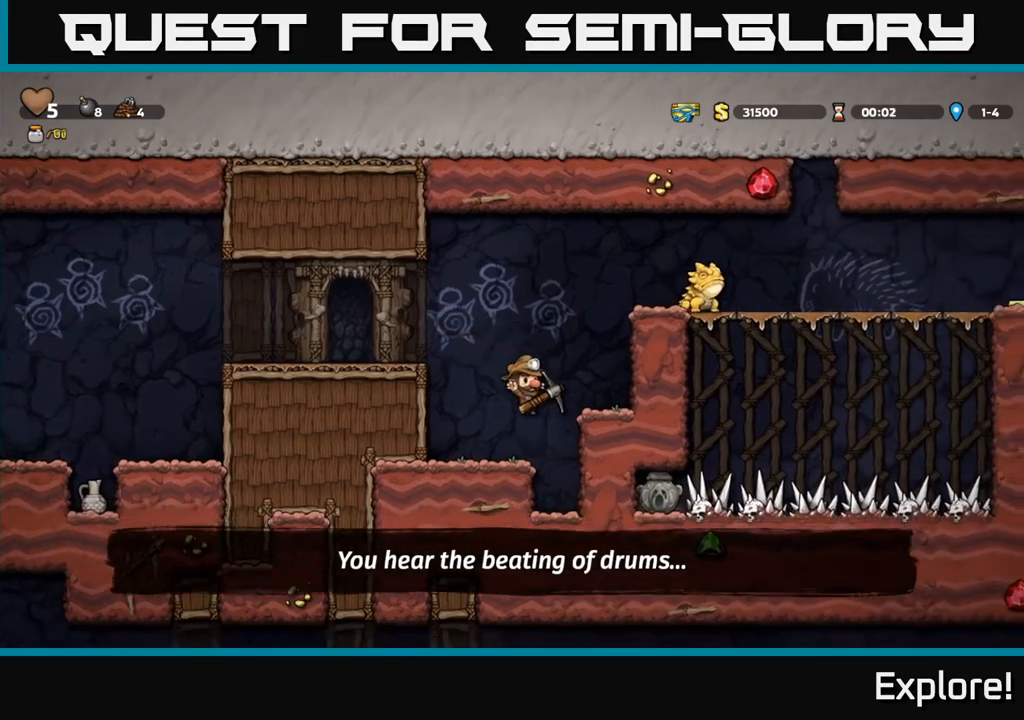
{"buttons": [], "left_stick": "center", "right_stick": "center", "events": [[183, "DPAD_RIGHT", "down"], [300, "DPAD_RIGHT", "up"]]}
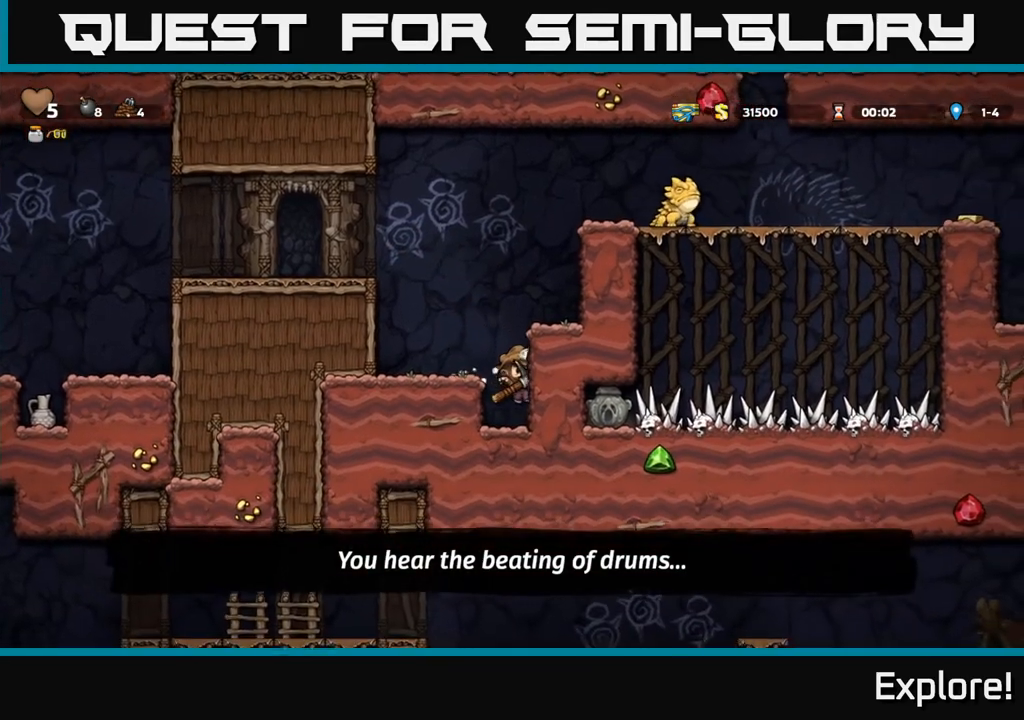
{"buttons": [], "left_stick": "center", "right_stick": "center", "events": [[183, "X", "down"], [350, "X", "up"]]}
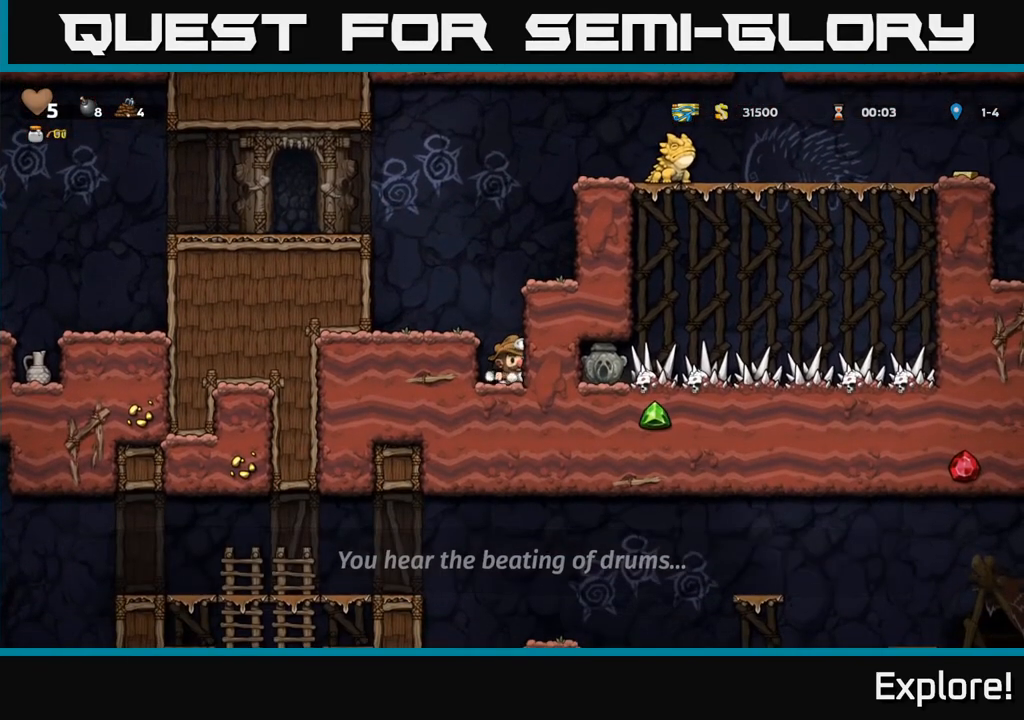
{"buttons": ["DPAD_LEFT"], "left_stick": "center", "right_stick": "center", "events": [[350, "A", "down"], [483, "DPAD_LEFT", "down"], [500, "A", "up"]]}
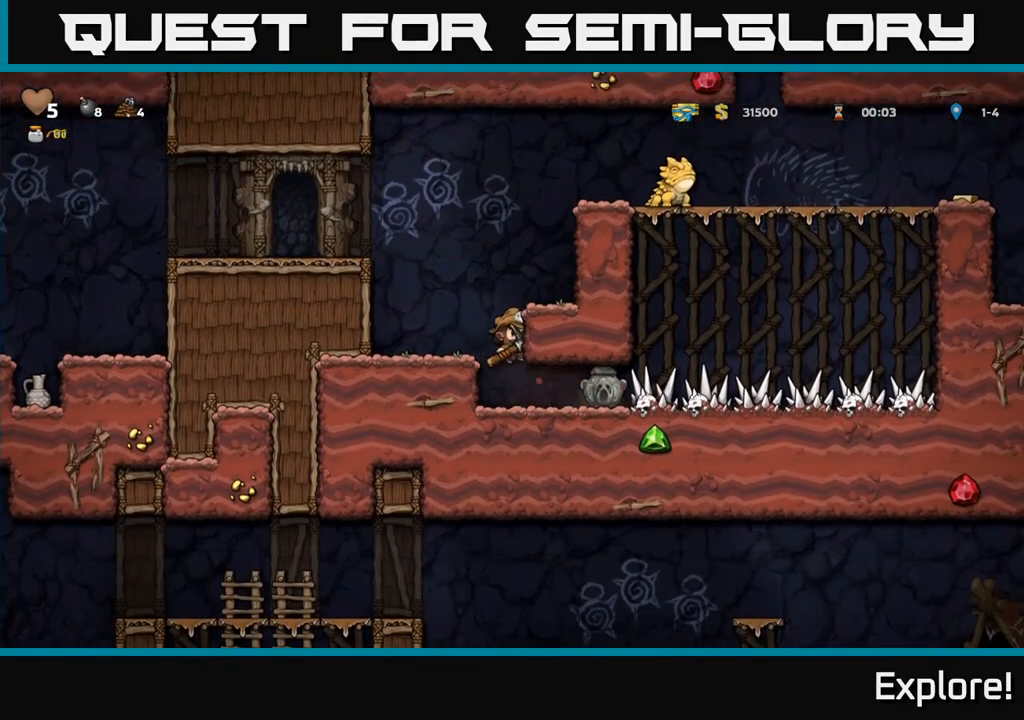
{"buttons": ["DPAD_LEFT"], "left_stick": "center", "right_stick": "center", "events": [[200, "A", "down"], [367, "A", "up"]]}
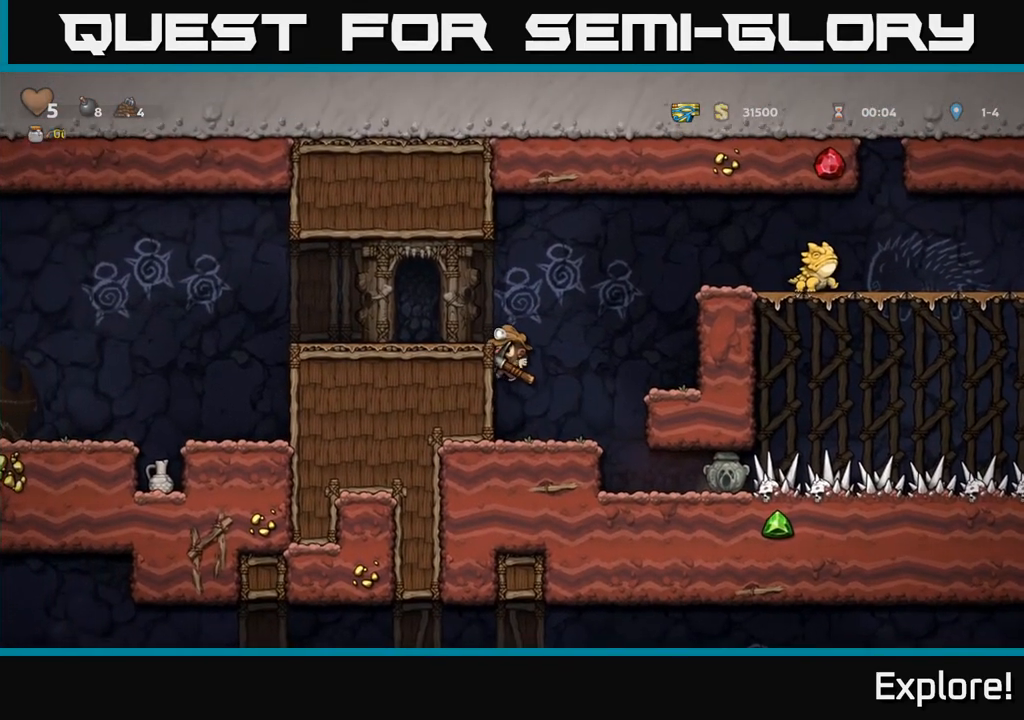
{"buttons": ["DPAD_LEFT"], "left_stick": "center", "right_stick": "center", "events": [[17, "A", "down"], [133, "A", "up"]]}
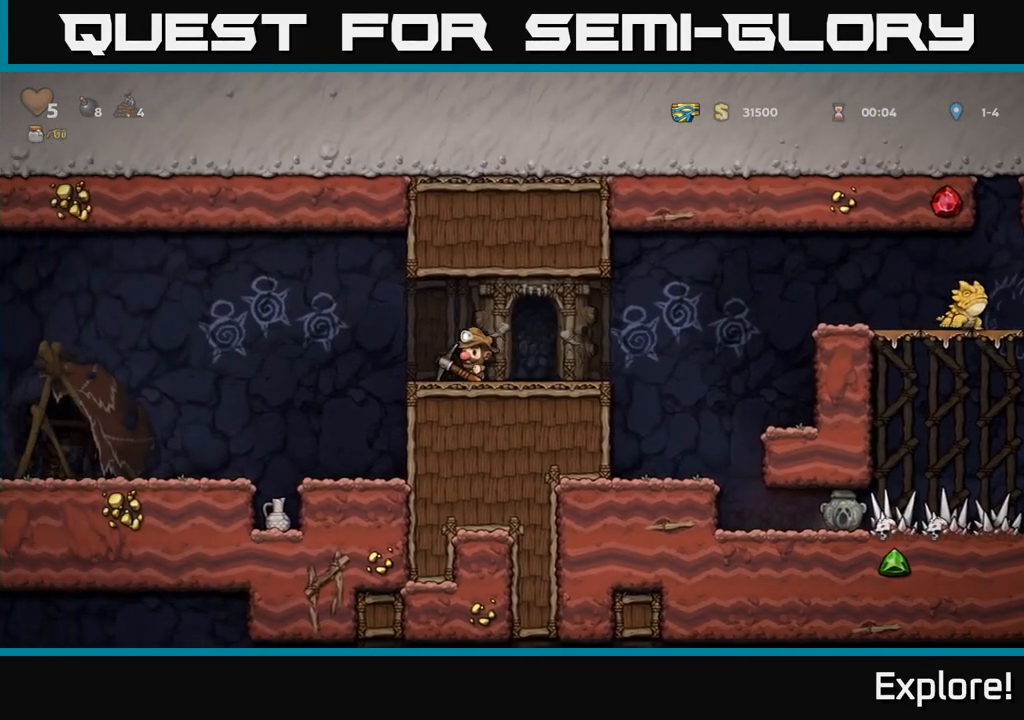
{"buttons": ["DPAD_LEFT"], "left_stick": "center", "right_stick": "center", "events": [[50, "A", "down"], [133, "A", "up"]]}
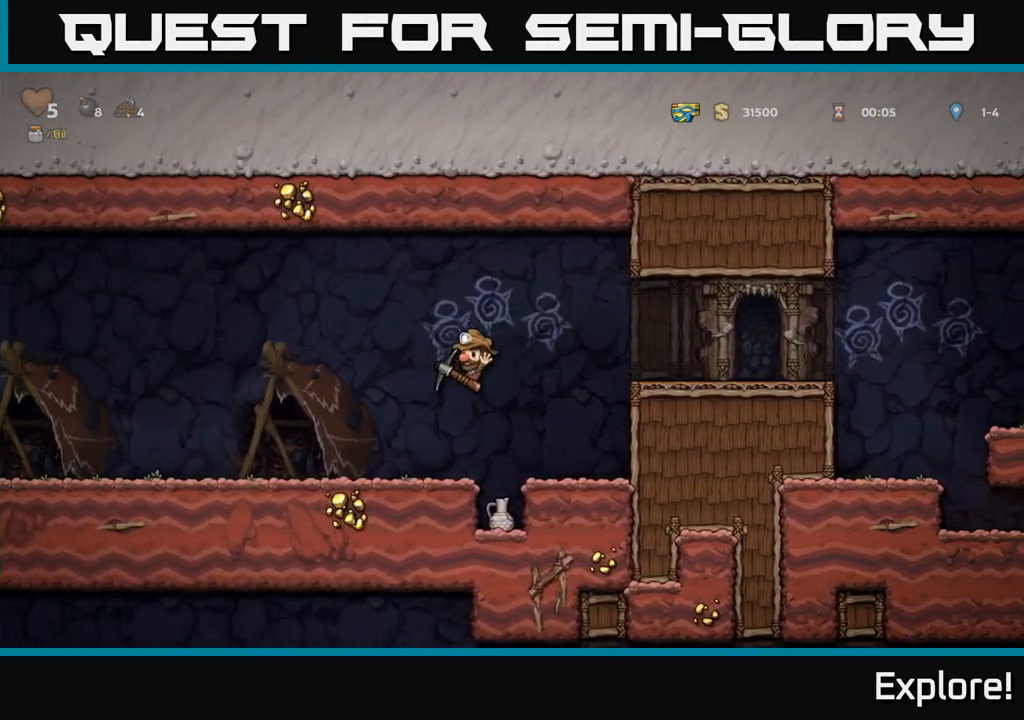
{"buttons": ["DPAD_LEFT"], "left_stick": "center", "right_stick": "center", "events": []}
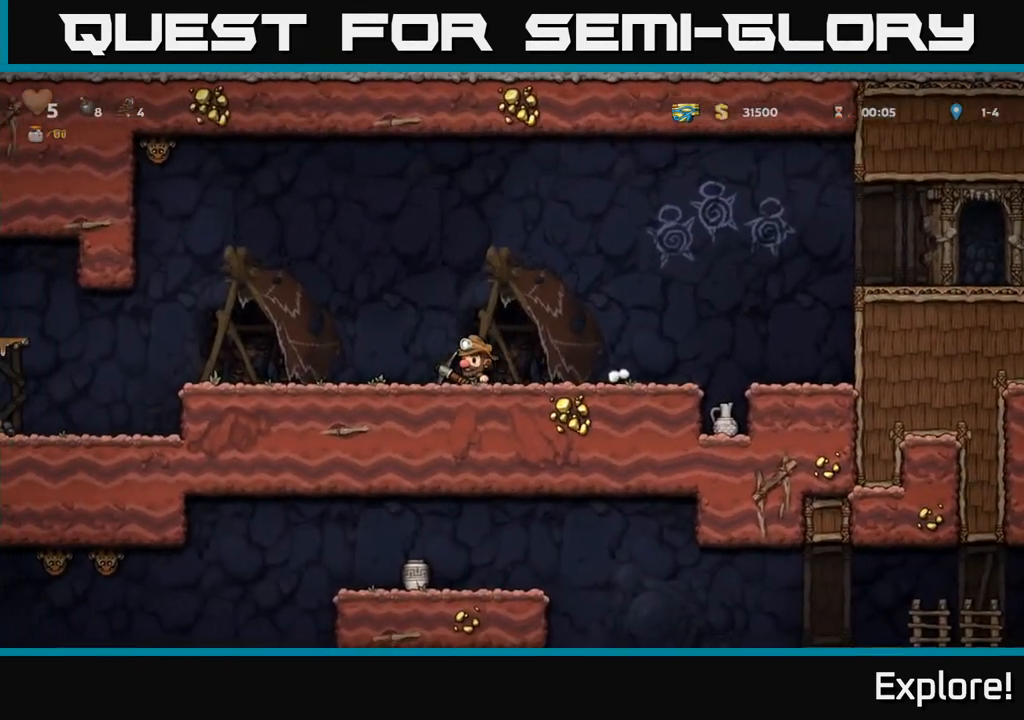
{"buttons": ["DPAD_LEFT"], "left_stick": "center", "right_stick": "center", "events": [[217, "DPAD_LEFT", "up"], [400, "DPAD_LEFT", "down"]]}
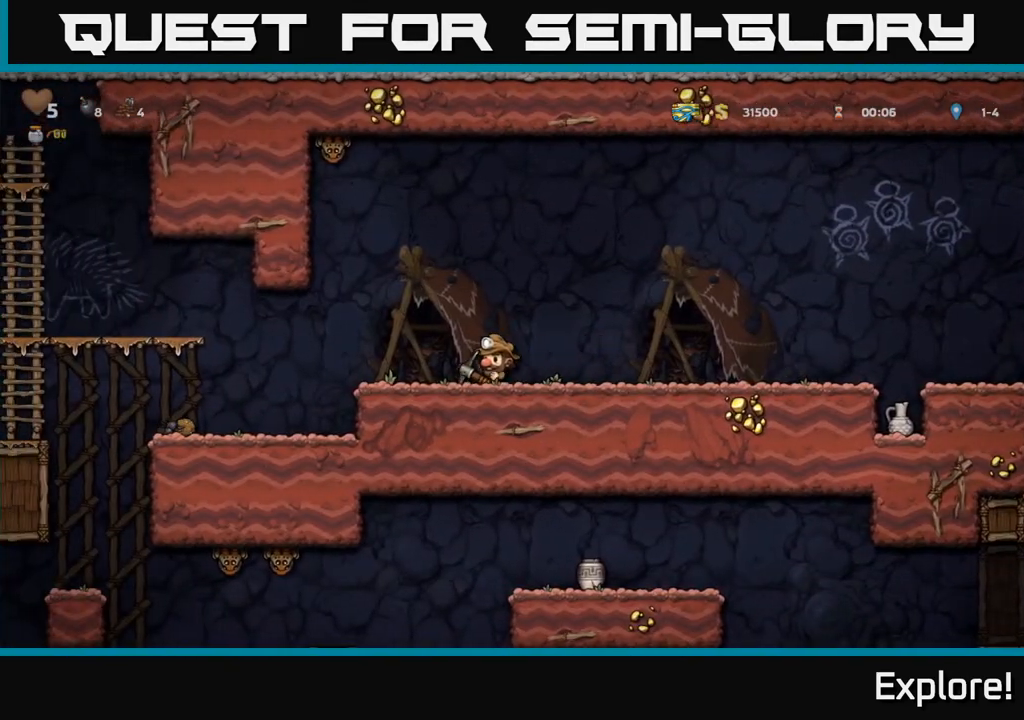
{"buttons": ["DPAD_LEFT"], "left_stick": "center", "right_stick": "center", "events": []}
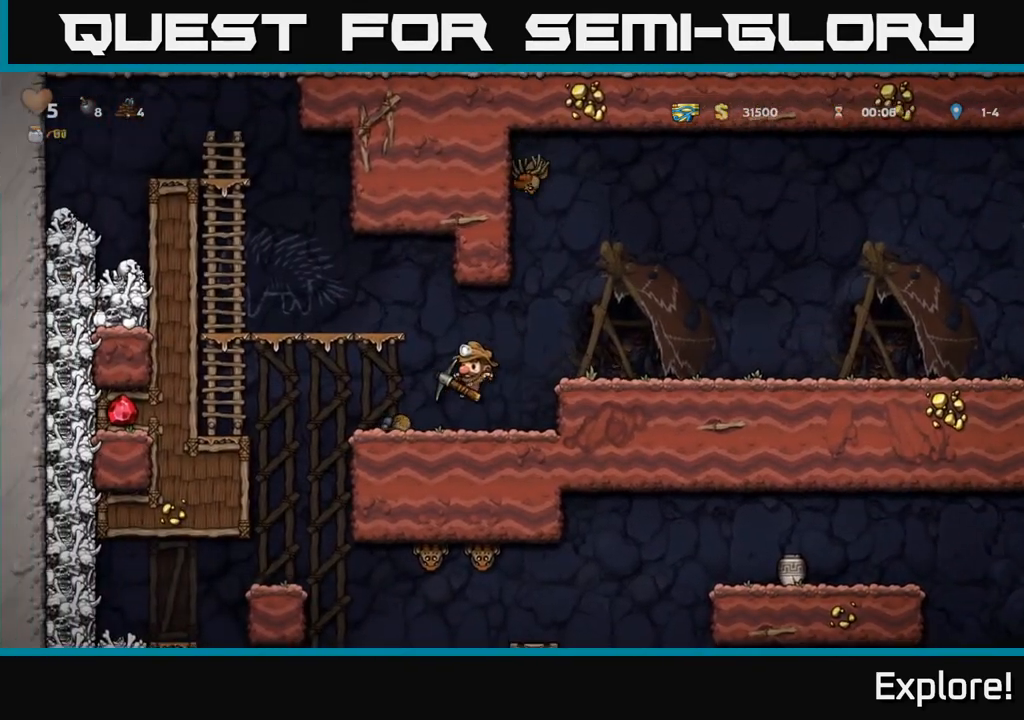
{"buttons": ["DPAD_DOWN"], "left_stick": "center", "right_stick": "center", "events": [[117, "DPAD_LEFT", "up"], [417, "DPAD_DOWN", "down"]]}
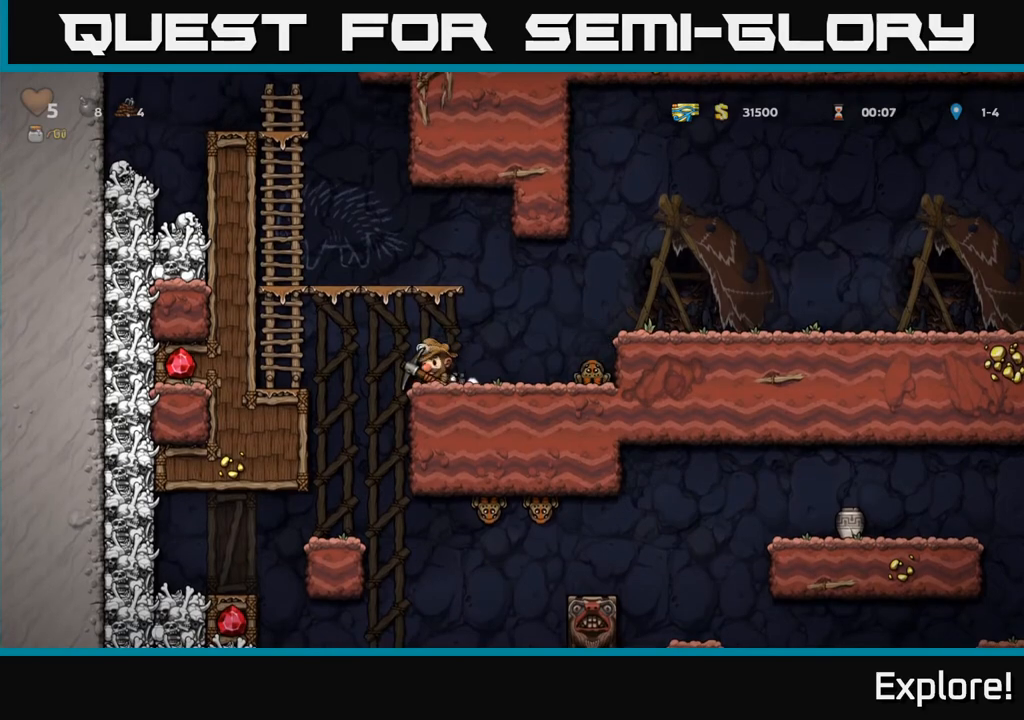
{"buttons": ["A", "DPAD_RIGHT"], "left_stick": "center", "right_stick": "center", "events": [[50, "X", "down"], [117, "DPAD_DOWN", "up"], [183, "X", "up"], [483, "DPAD_RIGHT", "down"], [500, "A", "down"]]}
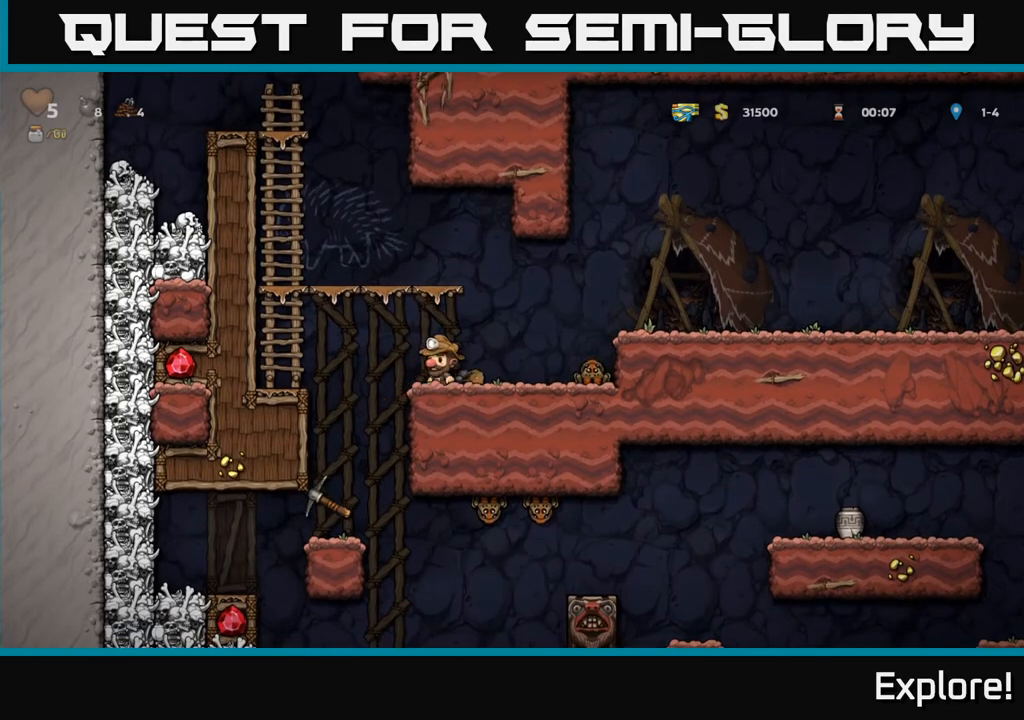
{"buttons": [], "left_stick": "center", "right_stick": "center", "events": [[167, "A", "up"], [250, "DPAD_RIGHT", "up"]]}
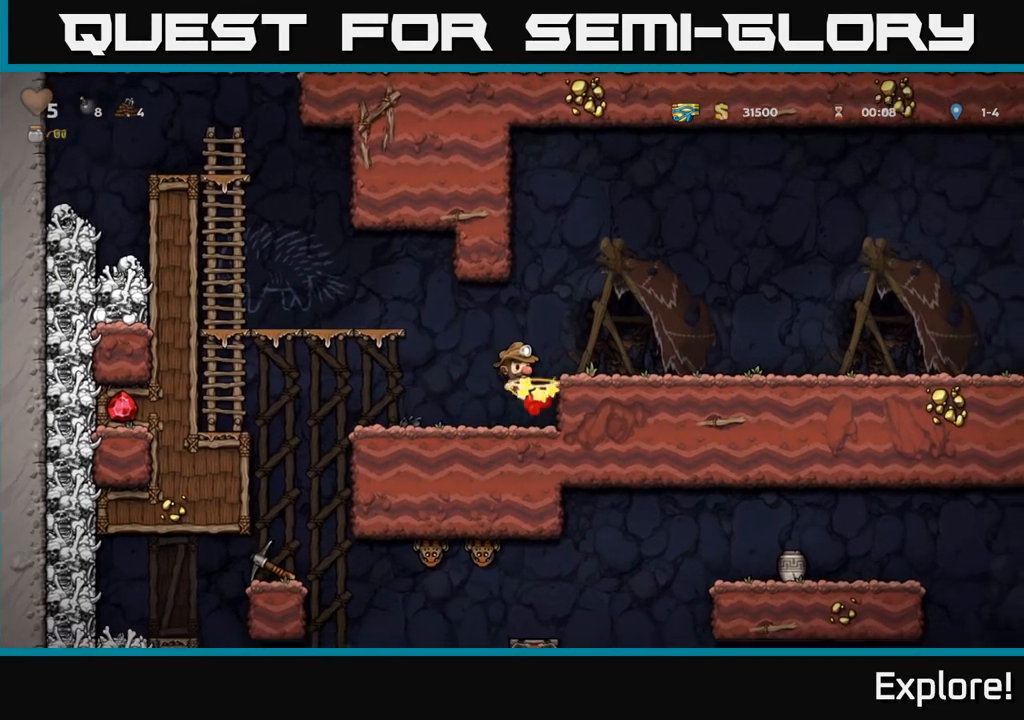
{"buttons": [], "left_stick": "center", "right_stick": "center", "events": []}
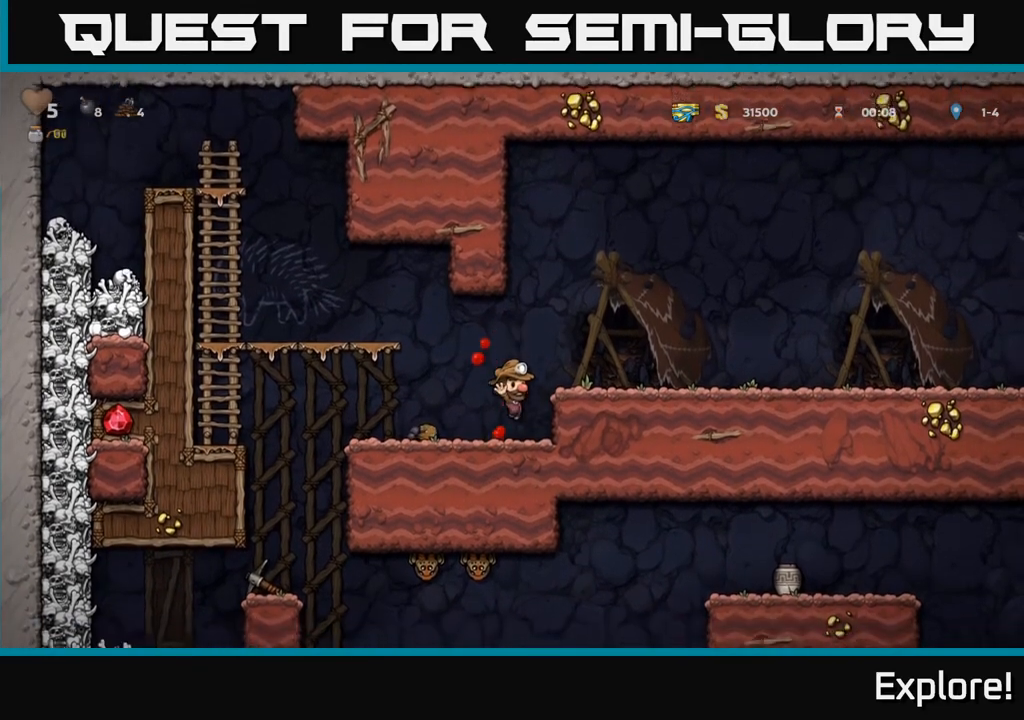
{"buttons": ["DPAD_RIGHT"], "left_stick": "center", "right_stick": "center", "events": [[67, "DPAD_RIGHT", "down"], [83, "A", "down"], [217, "A", "up"]]}
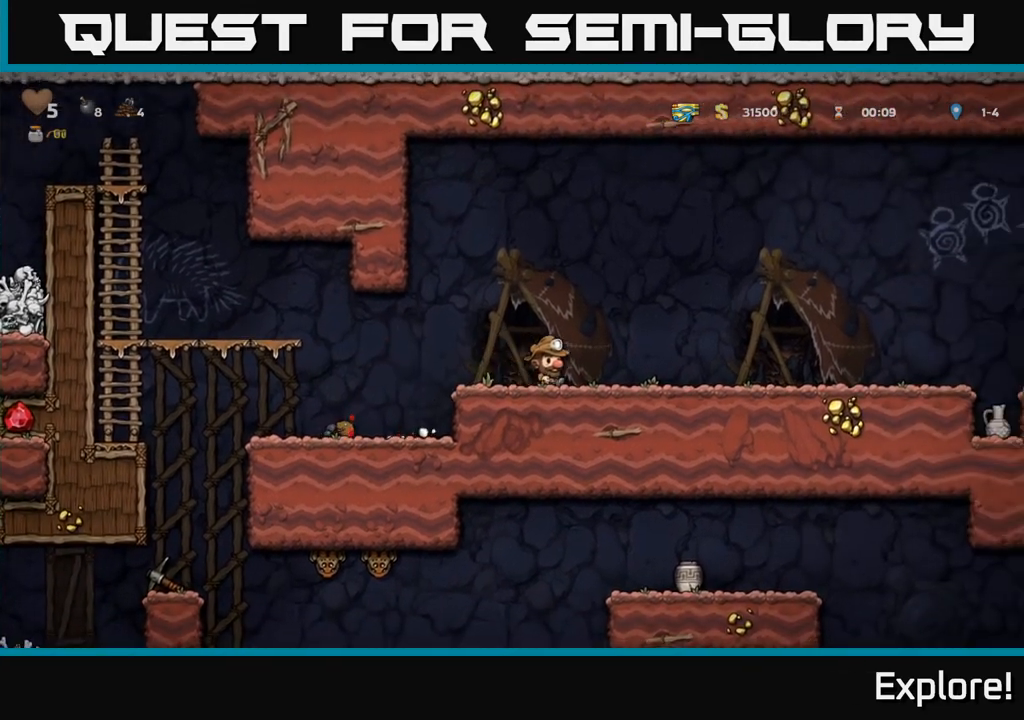
{"buttons": ["DPAD_RIGHT"], "left_stick": "center", "right_stick": "center", "events": []}
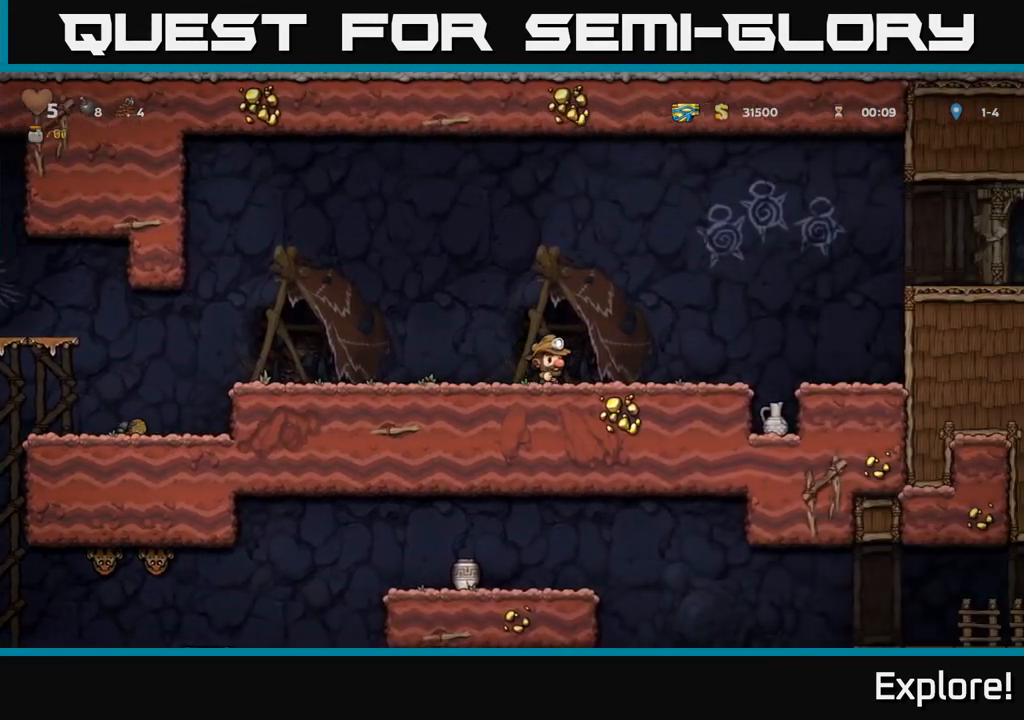
{"buttons": [], "left_stick": "center", "right_stick": "center", "events": [[433, "DPAD_RIGHT", "up"]]}
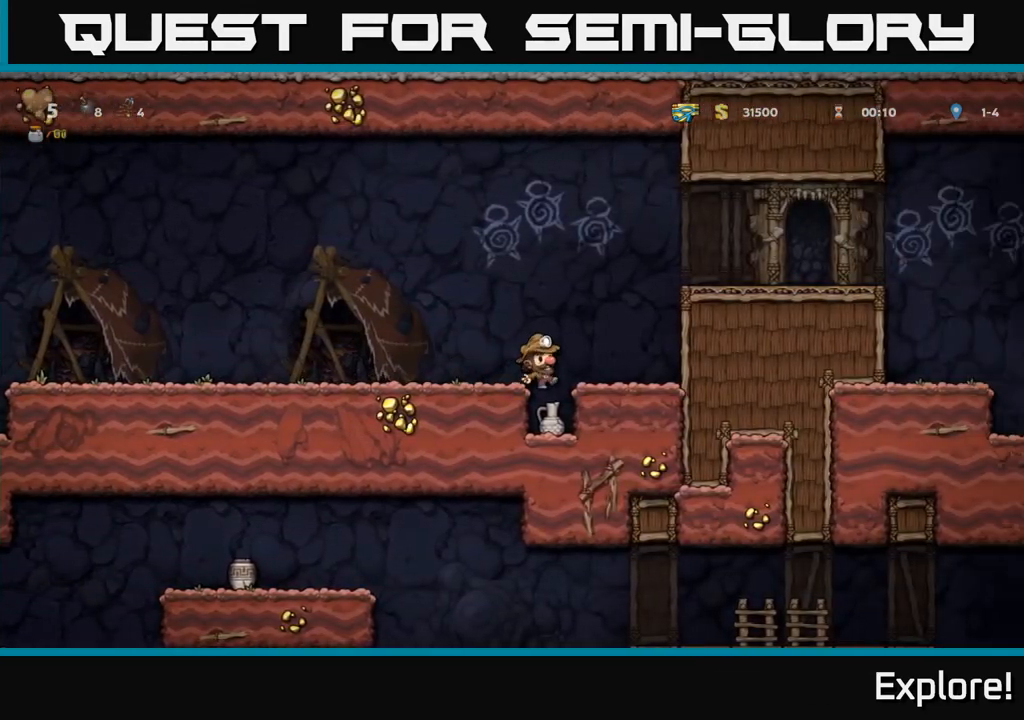
{"buttons": ["DPAD_DOWN"], "left_stick": "center", "right_stick": "center", "events": [[333, "DPAD_DOWN", "down"]]}
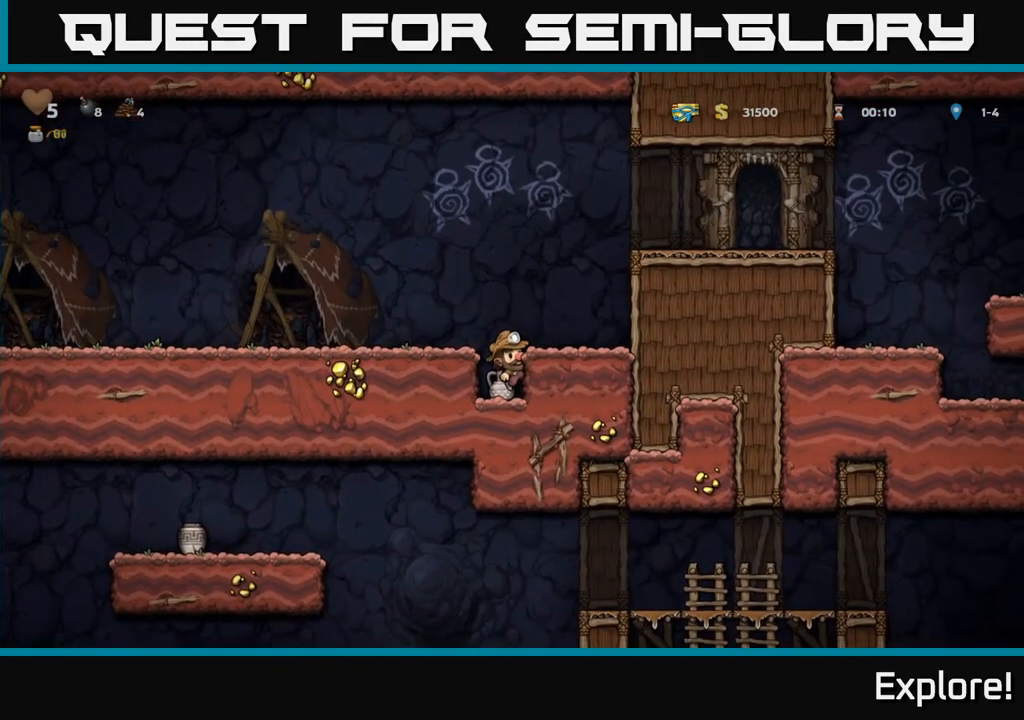
{"buttons": ["A", "DPAD_LEFT"], "left_stick": "center", "right_stick": "center", "events": [[50, "A", "down"], [150, "A", "up"], [333, "X", "down"], [383, "A", "down"], [400, "DPAD_DOWN", "up"], [400, "X", "up"], [483, "DPAD_LEFT", "down"]]}
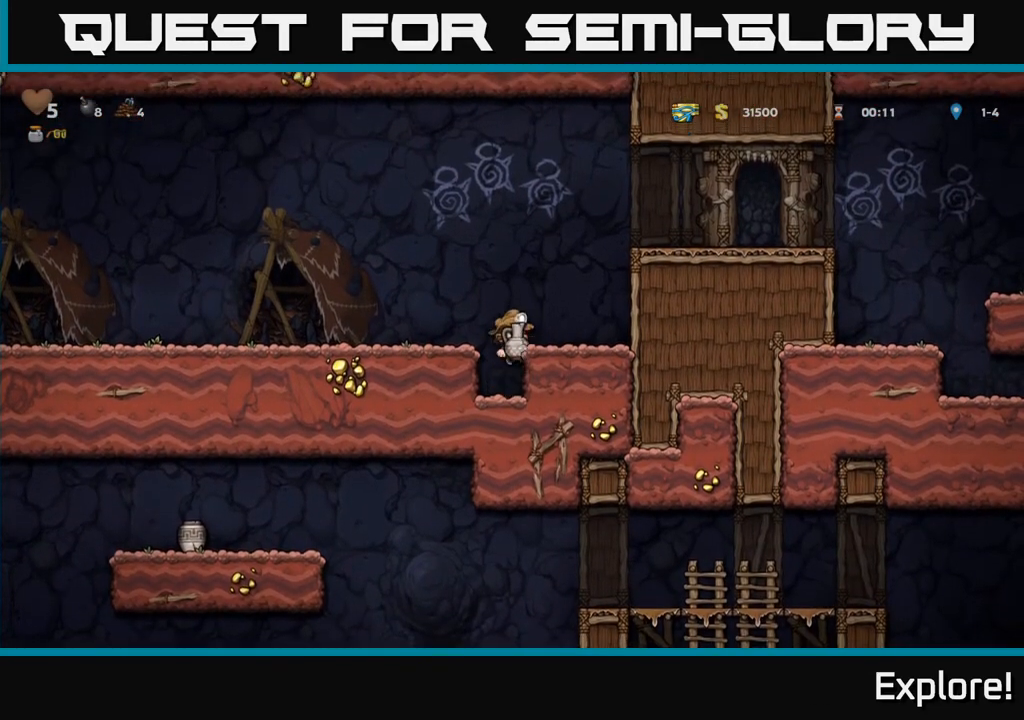
{"buttons": ["DPAD_LEFT"], "left_stick": "center", "right_stick": "center", "events": [[67, "A", "up"], [233, "DPAD_LEFT", "up"], [267, "X", "down"], [367, "X", "up"], [450, "DPAD_LEFT", "down"]]}
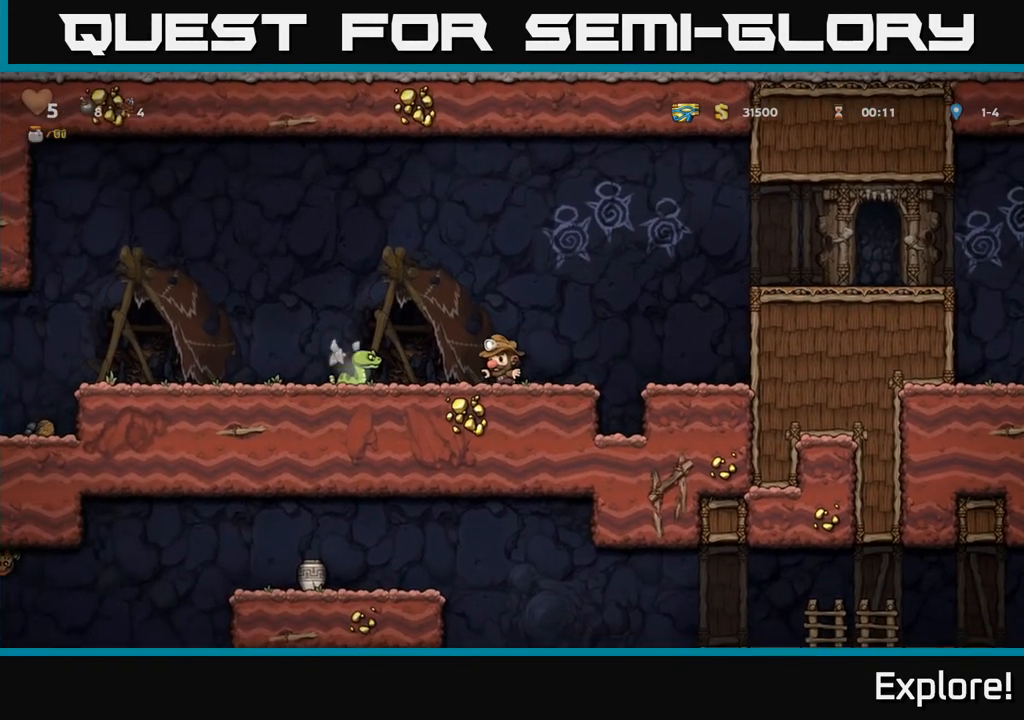
{"buttons": [], "left_stick": "center", "right_stick": "center", "events": [[200, "DPAD_LEFT", "up"]]}
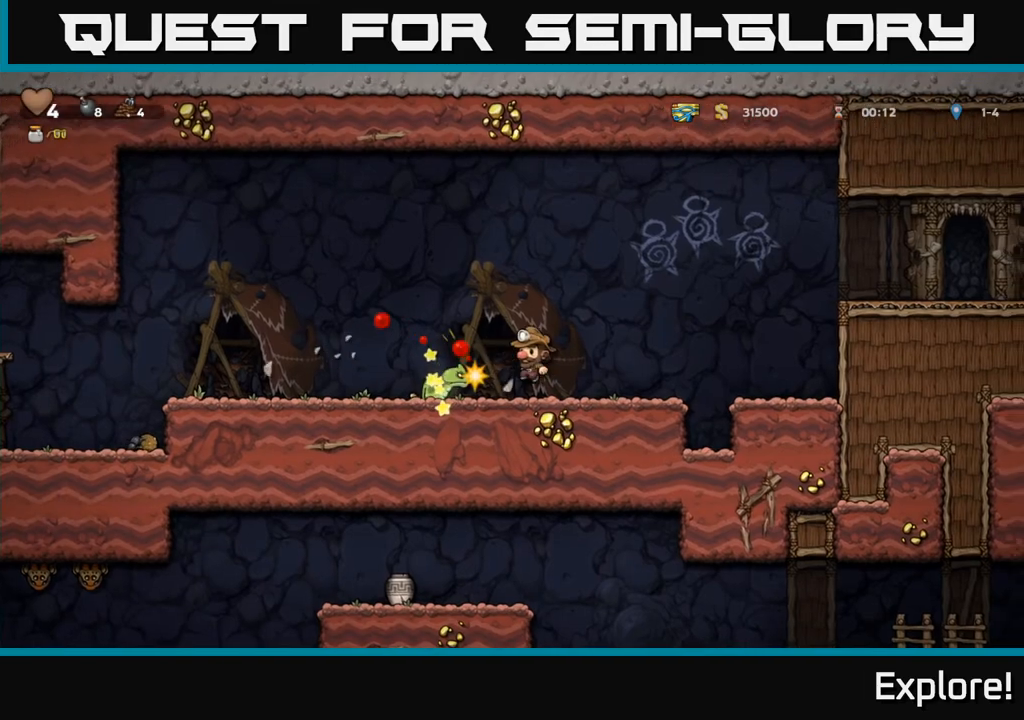
{"buttons": ["DPAD_RIGHT"], "left_stick": "center", "right_stick": "center", "events": [[217, "X", "down"], [250, "DPAD_LEFT", "down"], [317, "X", "up"], [467, "DPAD_LEFT", "up"], [500, "DPAD_RIGHT", "down"]]}